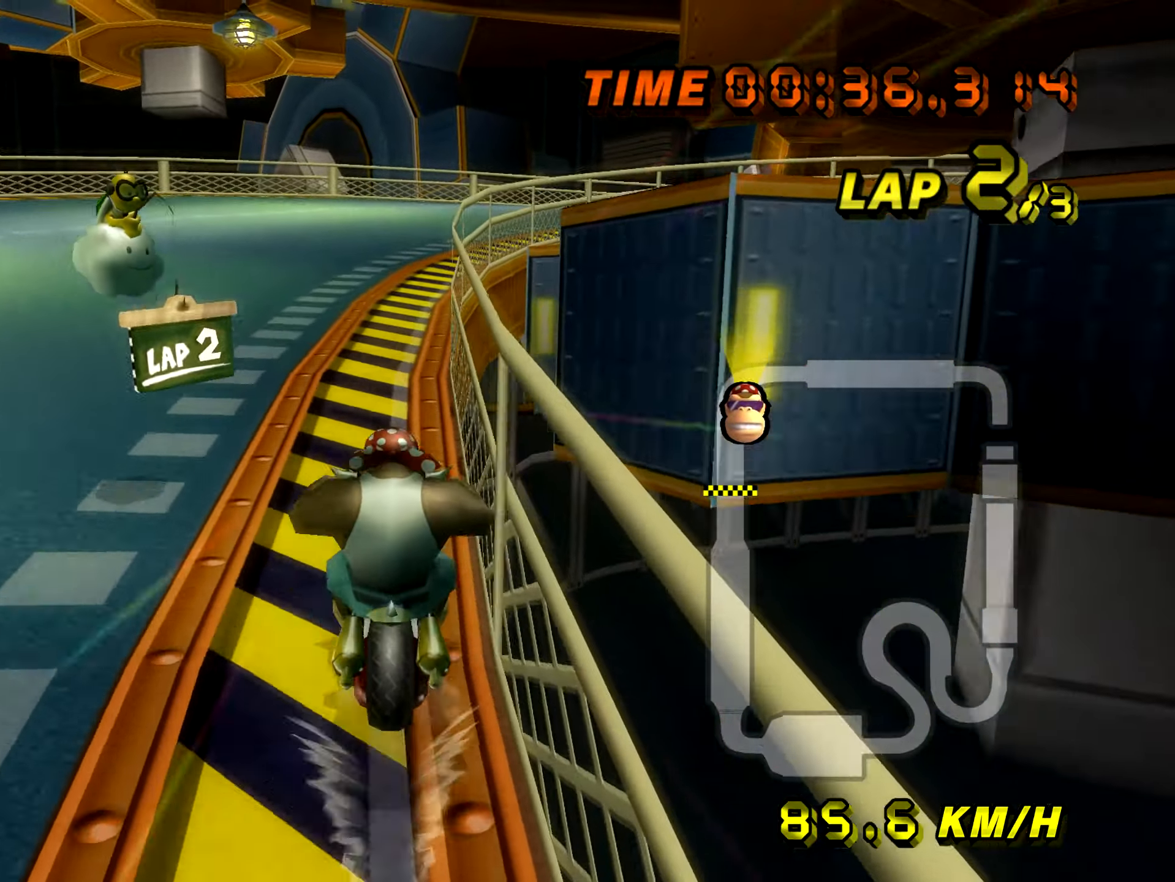
Gameplay with a controller (Nintendo layout); each line is a JSON object with the inputs held at the frame after it. "events" lists button and stick changes between this image and that frame as [ms after this image, input, new state], when the widget could be followed in between. Not read: B L2 L3 R2 R3 SELECT START X Y Z right_stick.
{"buttons": ["R1"], "left_stick": "right", "events": [[150, "left_stick", "up-right"], [350, "left_stick", "right"]]}
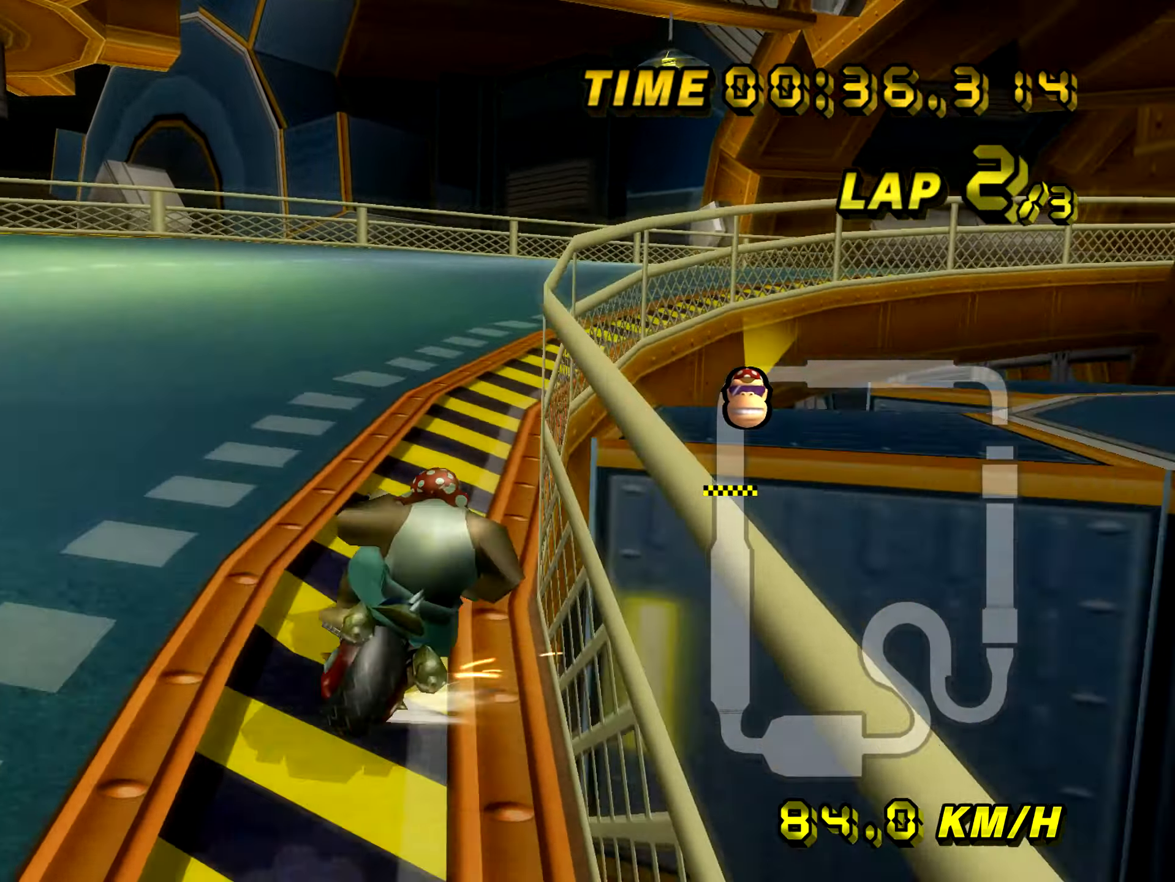
{"buttons": ["R1"], "left_stick": "up-right", "events": [[33, "left_stick", "up-right"]]}
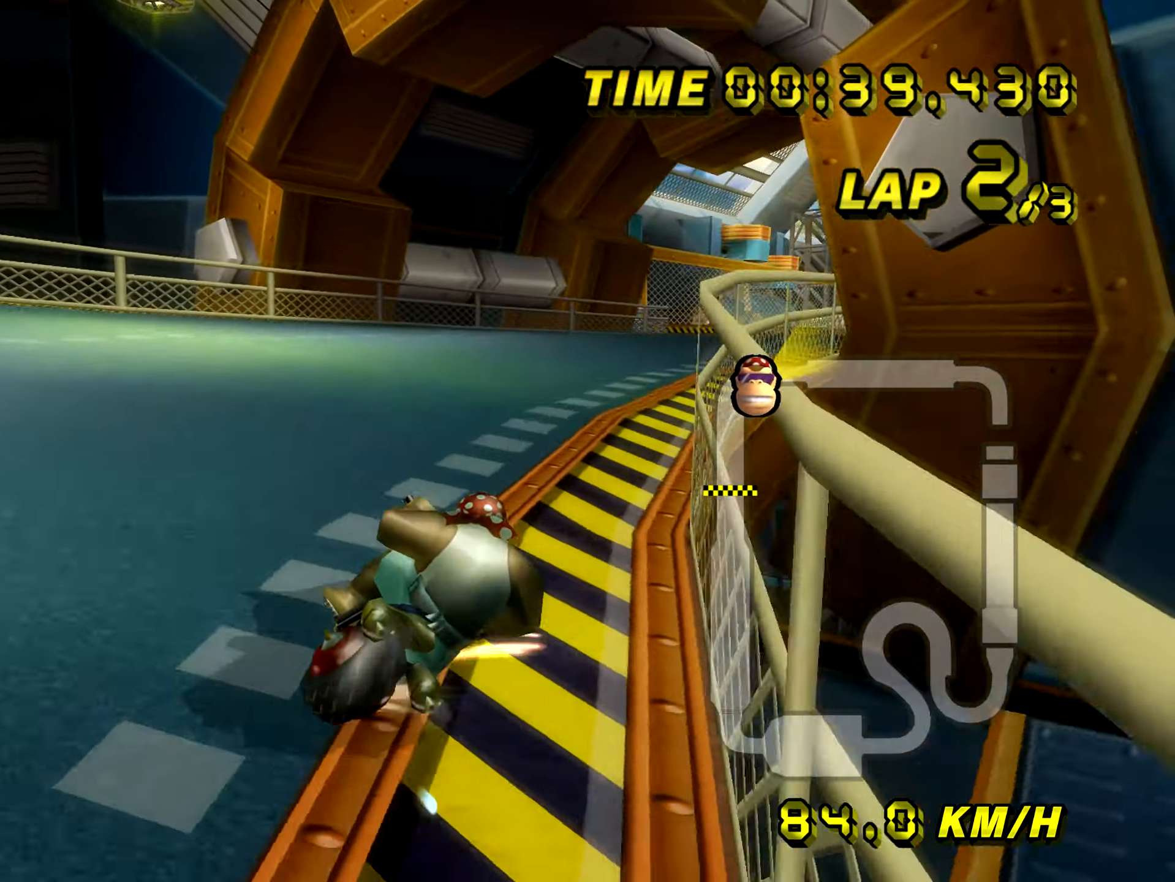
{"buttons": [], "left_stick": "left", "events": [[150, "R1", "up"], [150, "left_stick", "center"], [367, "left_stick", "left"]]}
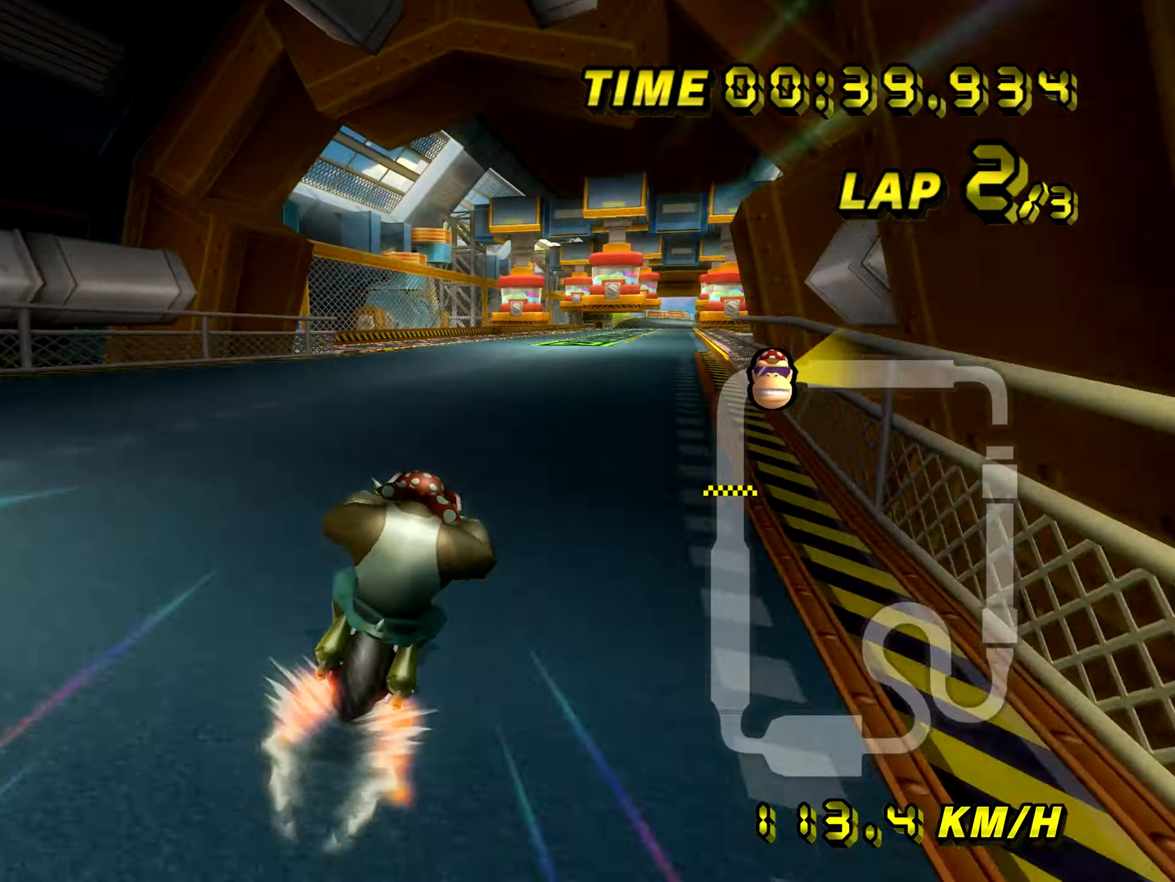
{"buttons": [], "left_stick": "center", "events": [[150, "left_stick", "center"], [233, "left_stick", "right"], [317, "left_stick", "center"]]}
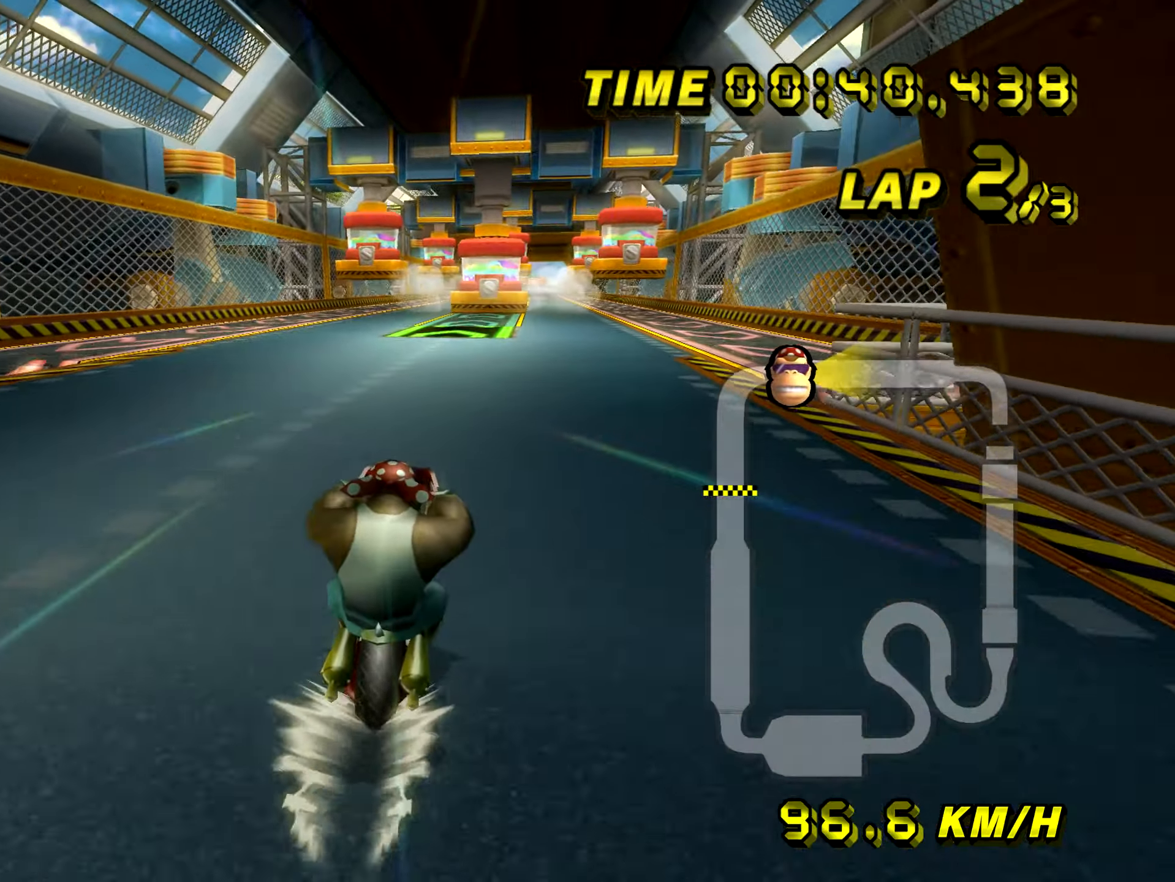
{"buttons": [], "left_stick": "center", "events": []}
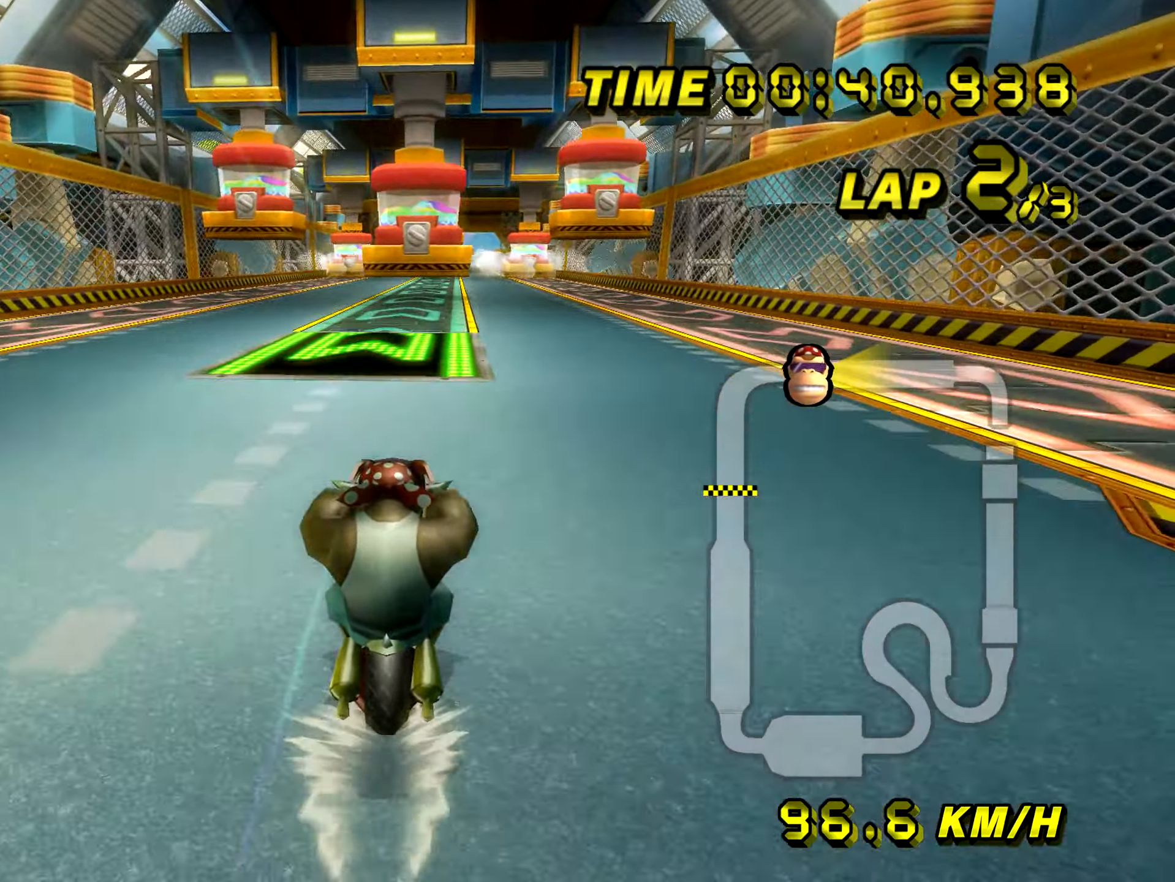
{"buttons": [], "left_stick": "center", "events": []}
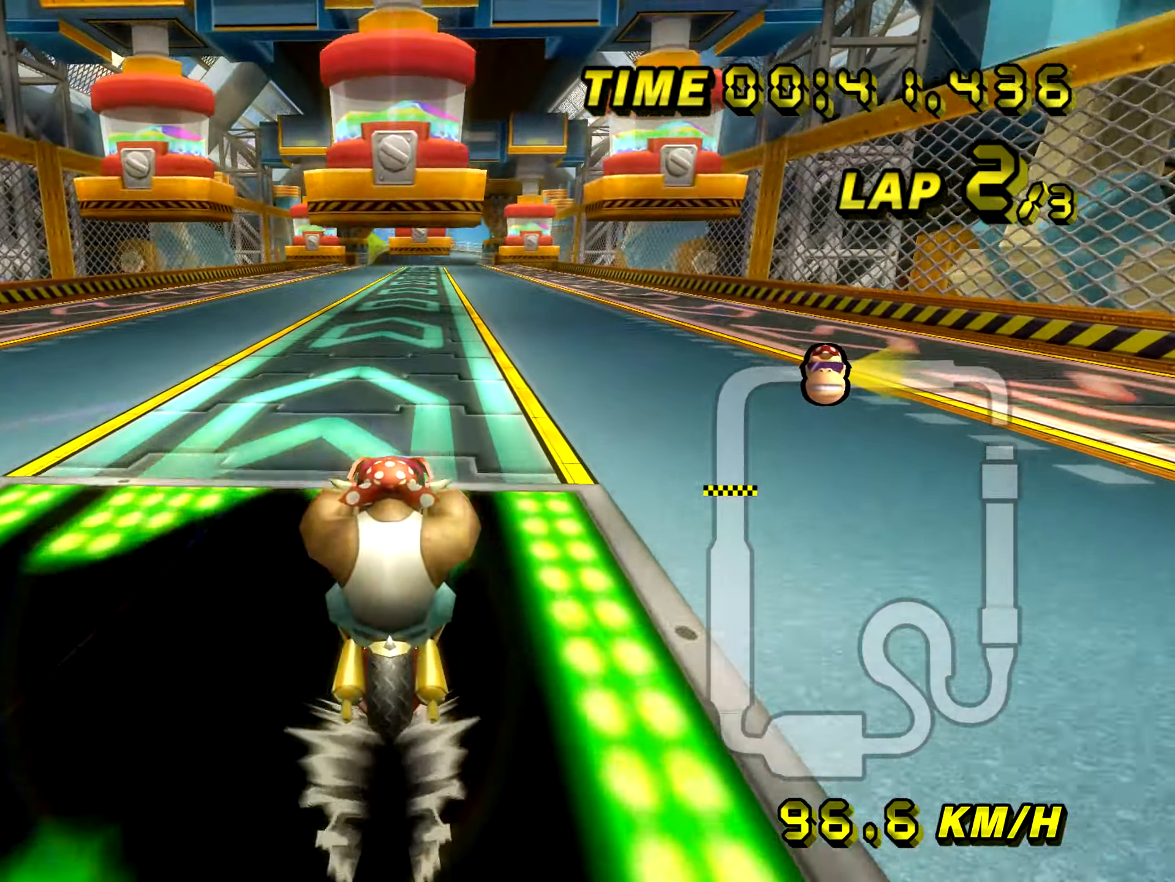
{"buttons": [], "left_stick": "center", "events": [[134, "left_stick", "right"], [234, "left_stick", "center"], [317, "left_stick", "right"], [417, "left_stick", "center"]]}
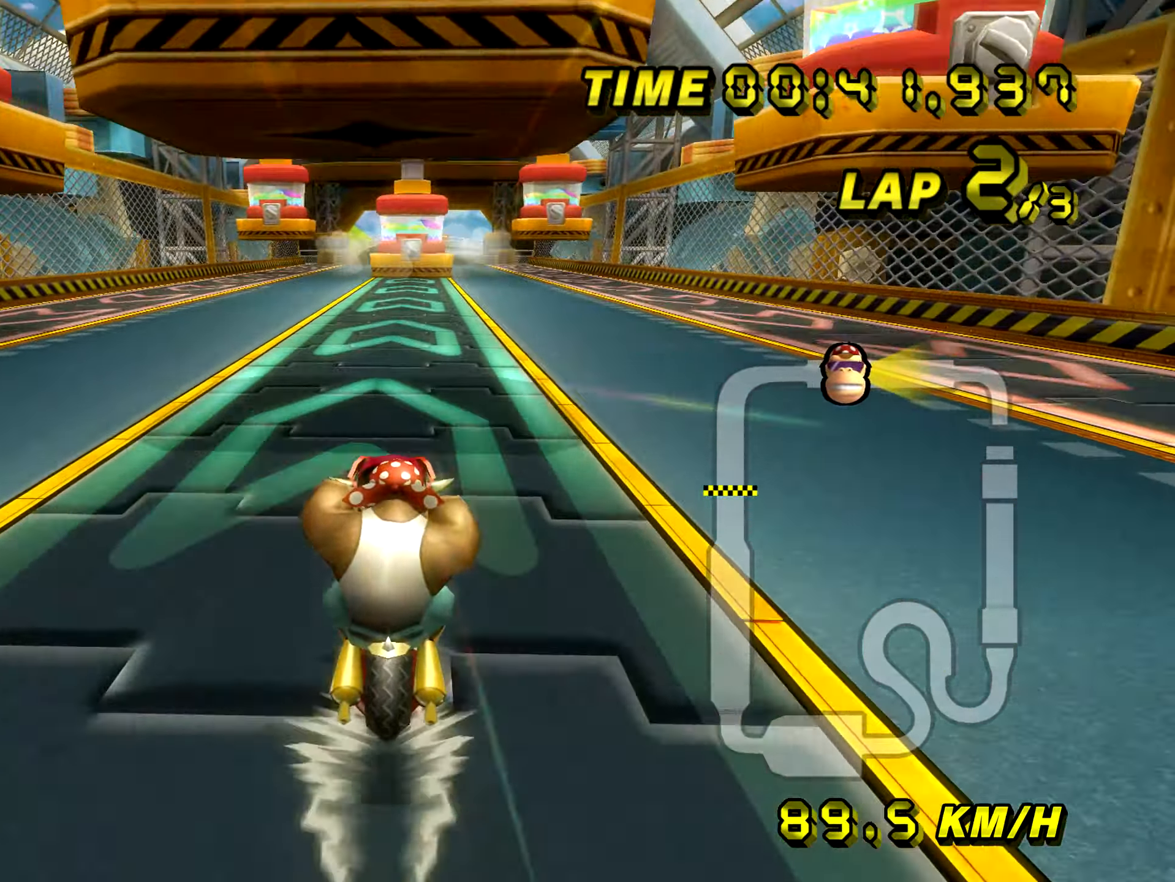
{"buttons": ["DPAD_UP", "DPAD_LEFT"], "left_stick": "center"}
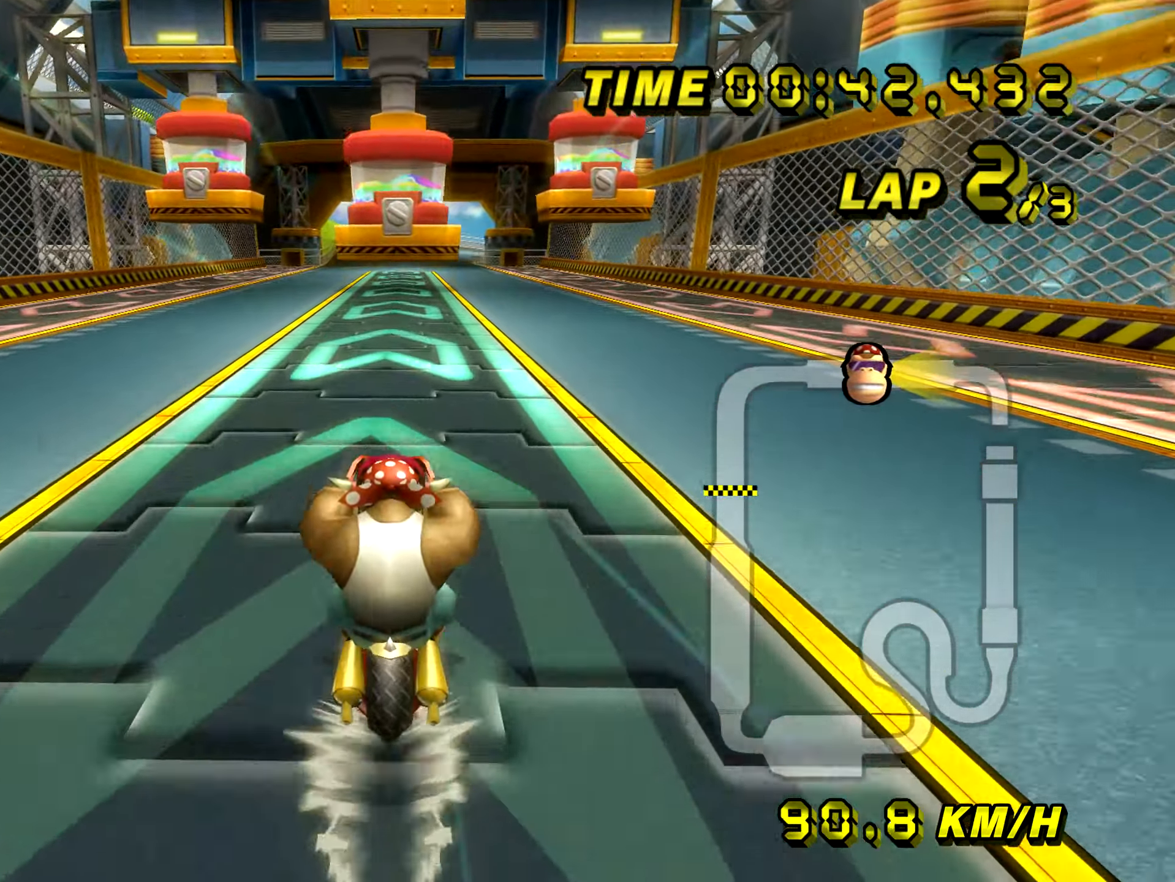
{"buttons": [], "left_stick": "center"}
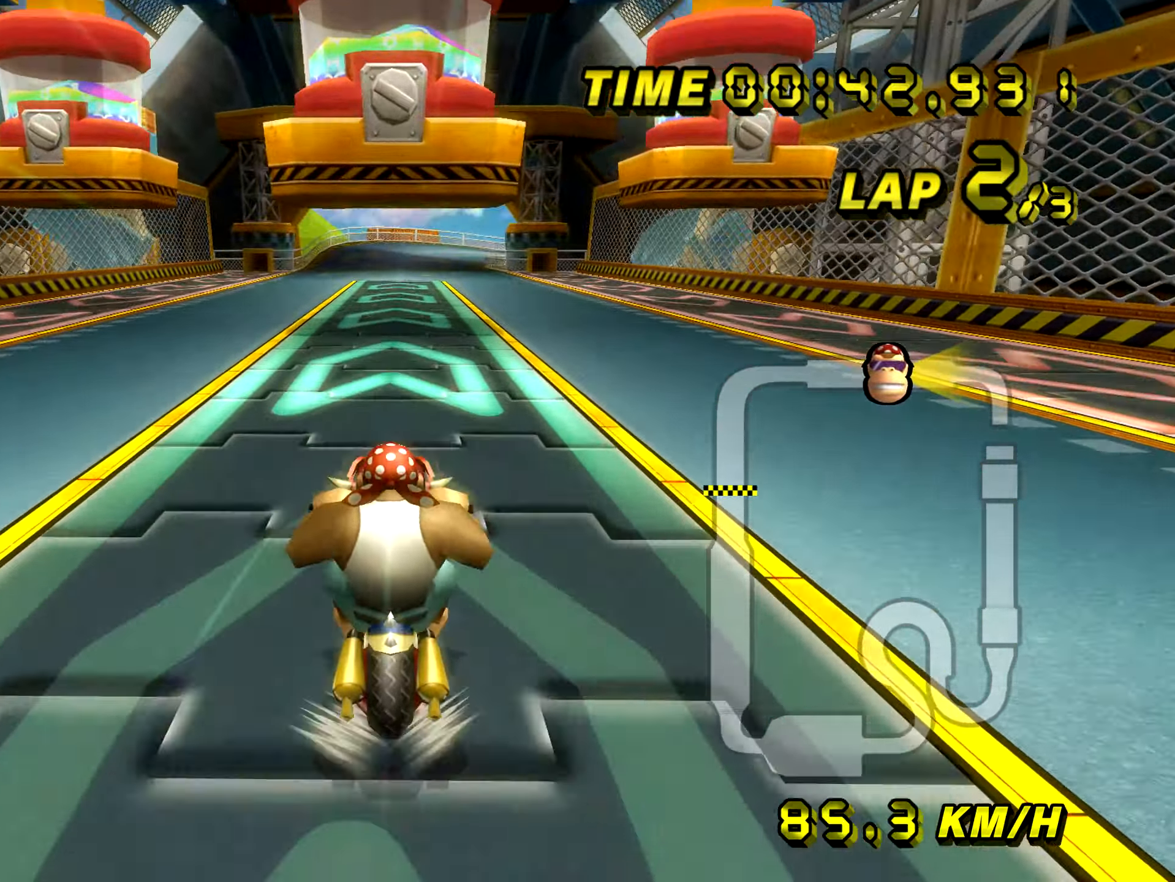
{"buttons": [], "left_stick": "center", "events": []}
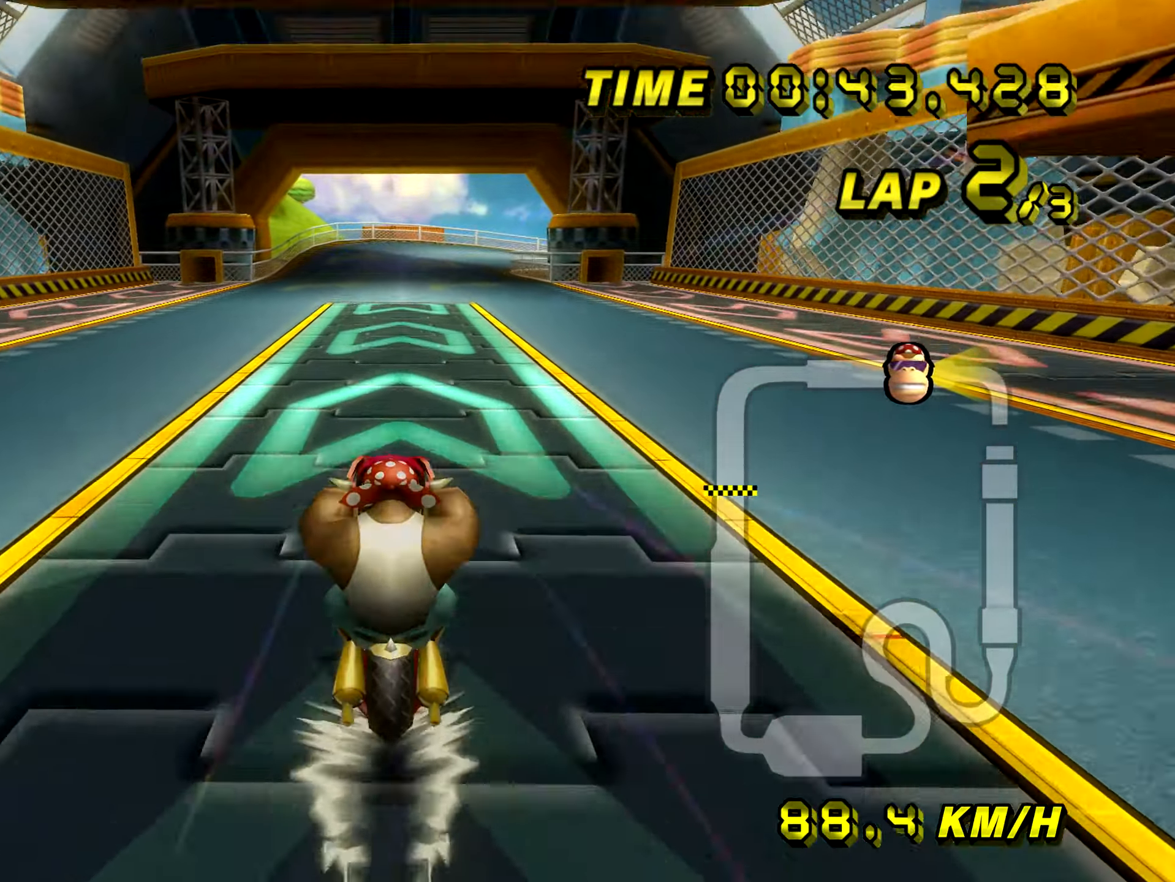
{"buttons": [], "left_stick": "center", "events": []}
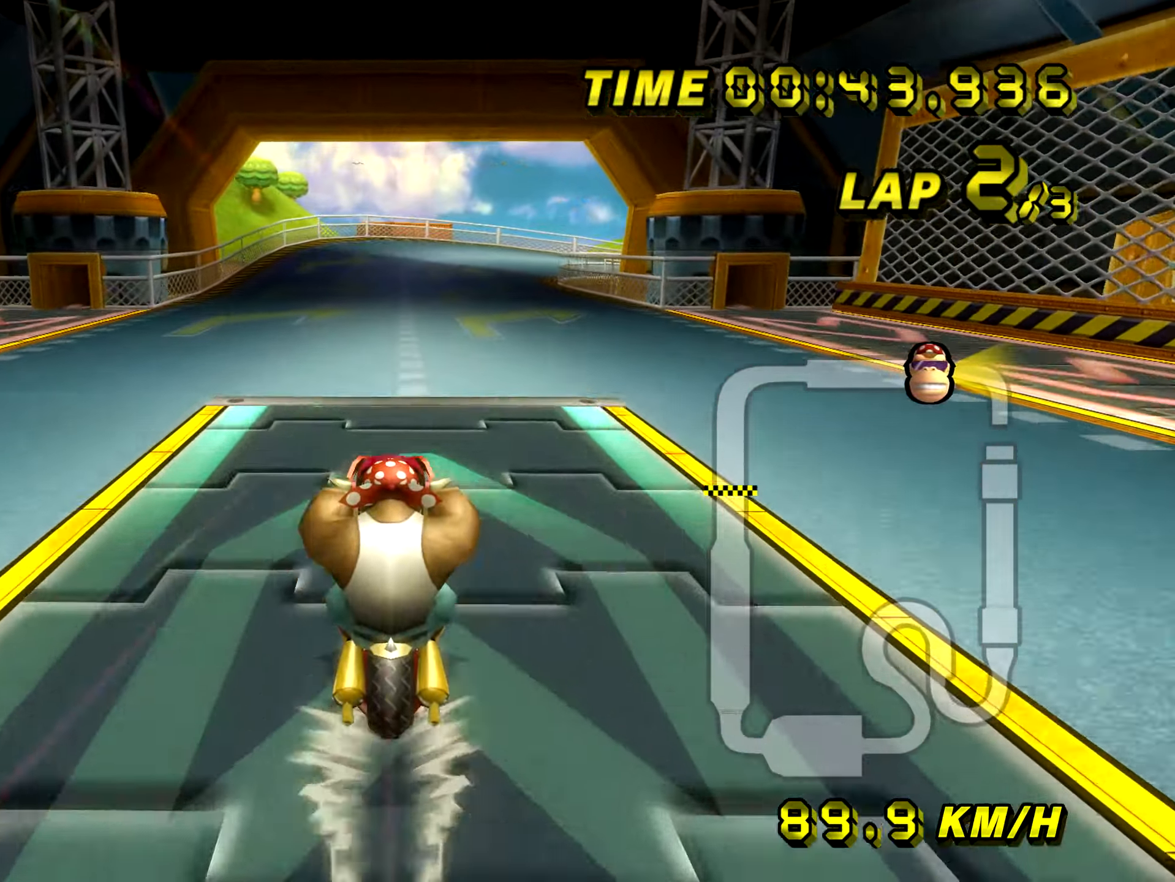
{"buttons": ["R1"], "left_stick": "center", "events": [[167, "R1", "down"], [217, "R1", "up"], [467, "R1", "down"]]}
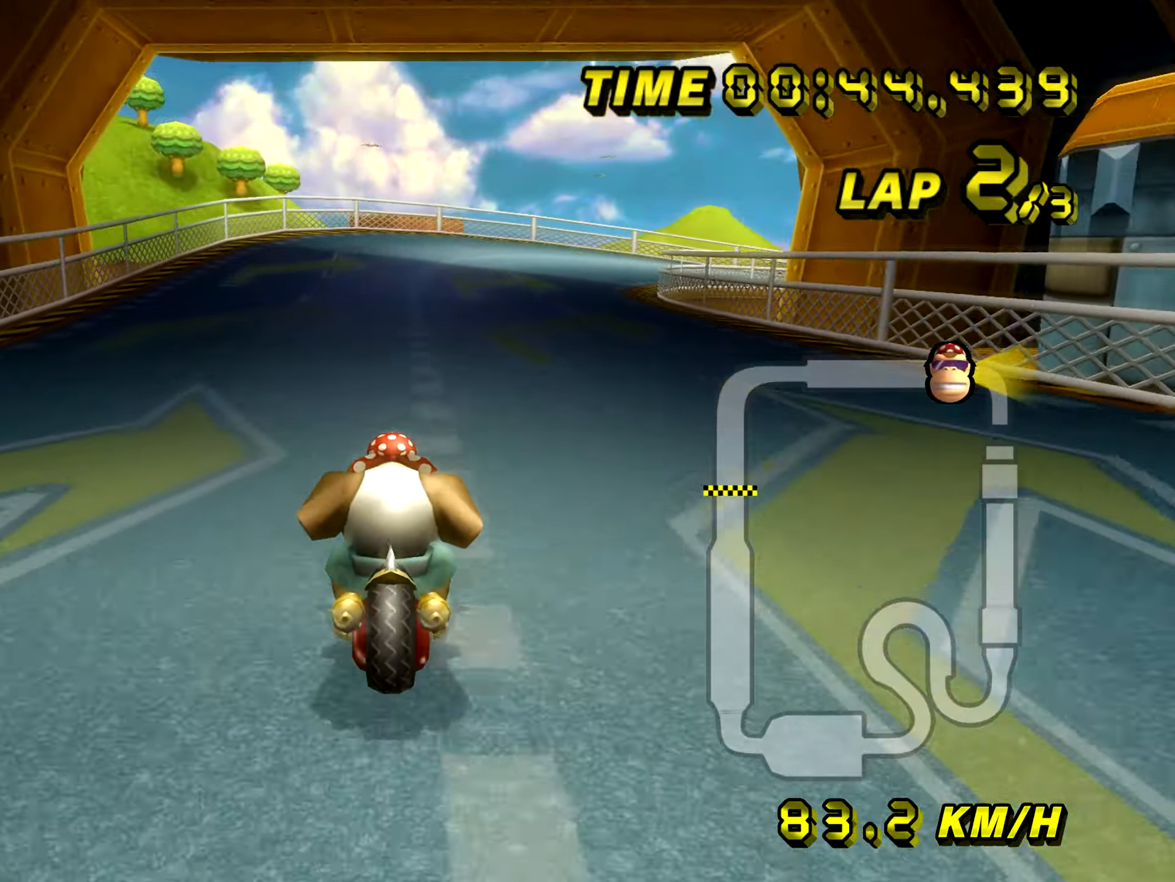
{"buttons": ["R1"], "left_stick": "left", "events": [[84, "left_stick", "right"], [167, "left_stick", "left"]]}
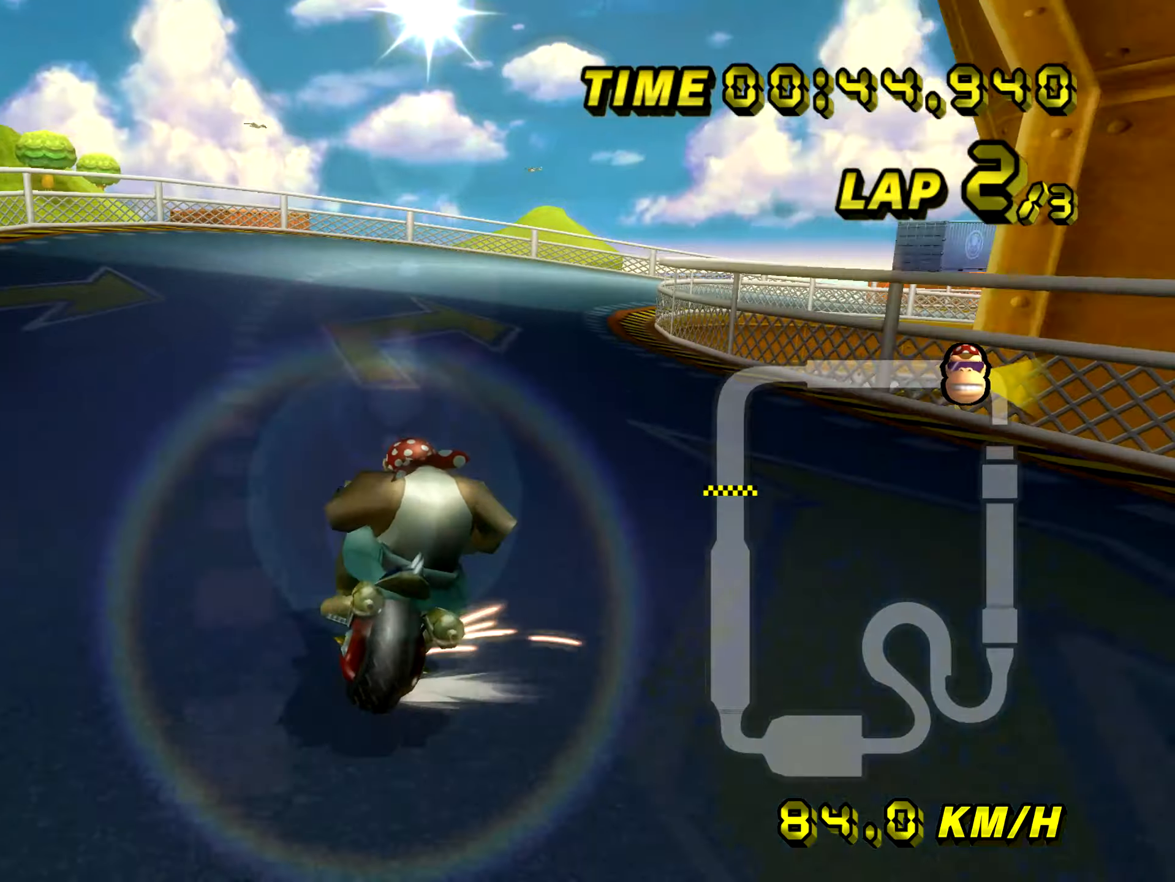
{"buttons": ["R1"], "left_stick": "right", "events": [[50, "left_stick", "up-right"], [384, "left_stick", "right"]]}
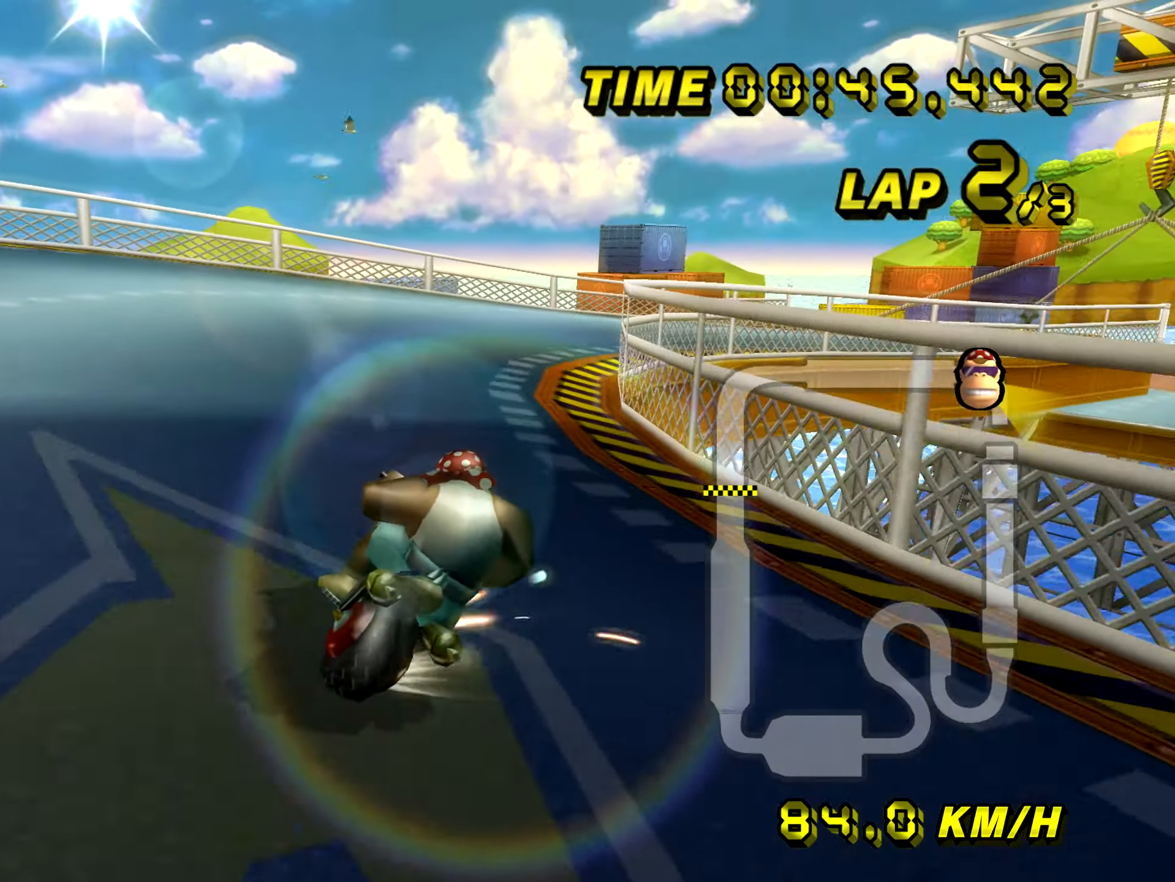
{"buttons": [], "left_stick": "center", "events": [[83, "left_stick", "up-right"], [333, "R1", "up"], [483, "left_stick", "center"]]}
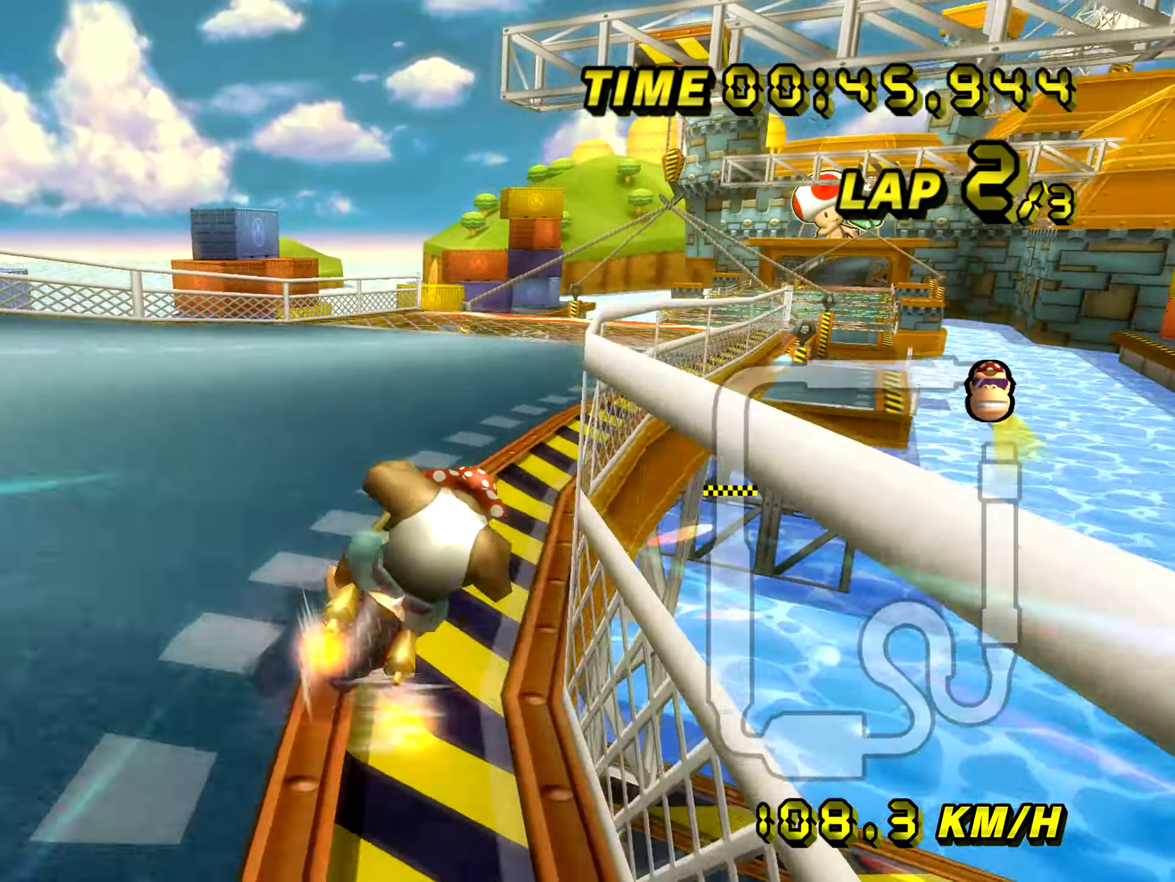
{"buttons": [], "left_stick": "center", "events": [[100, "left_stick", "left"], [401, "left_stick", "center"]]}
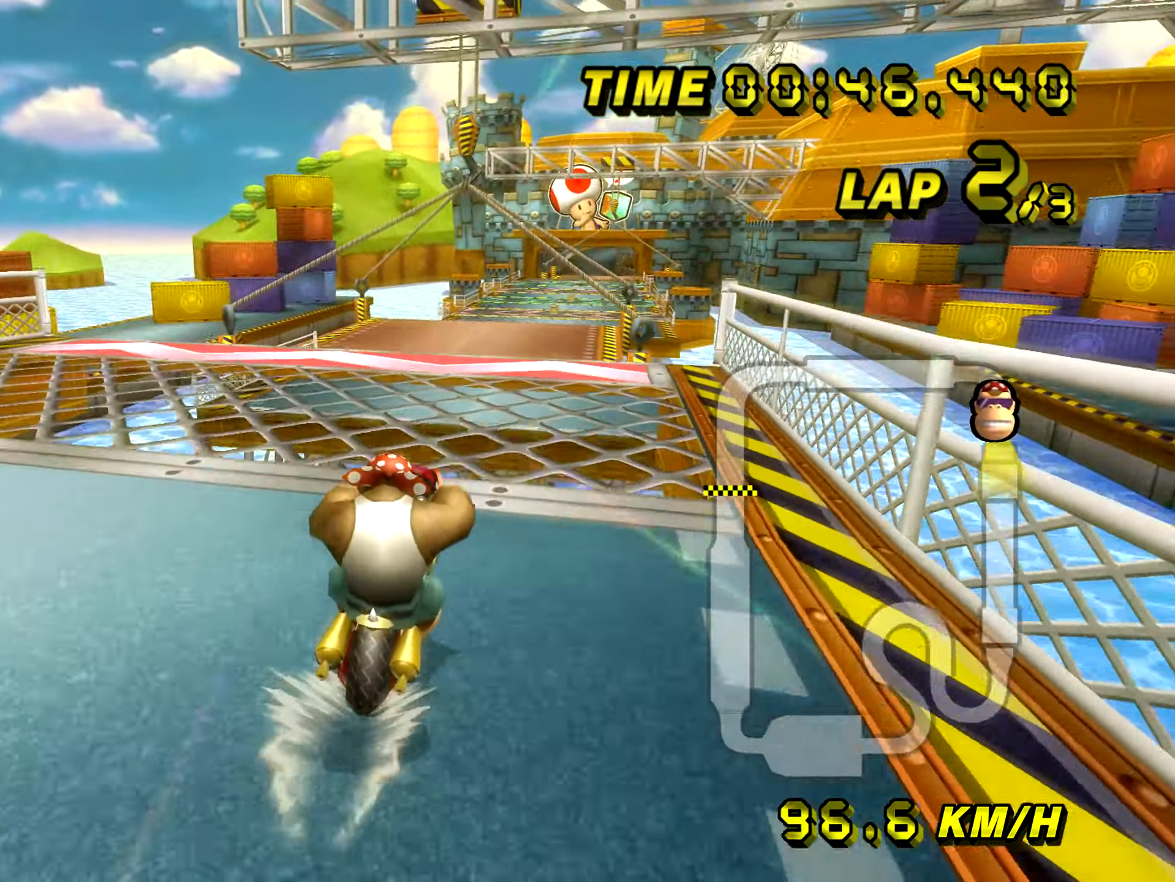
{"buttons": [], "left_stick": "center", "events": []}
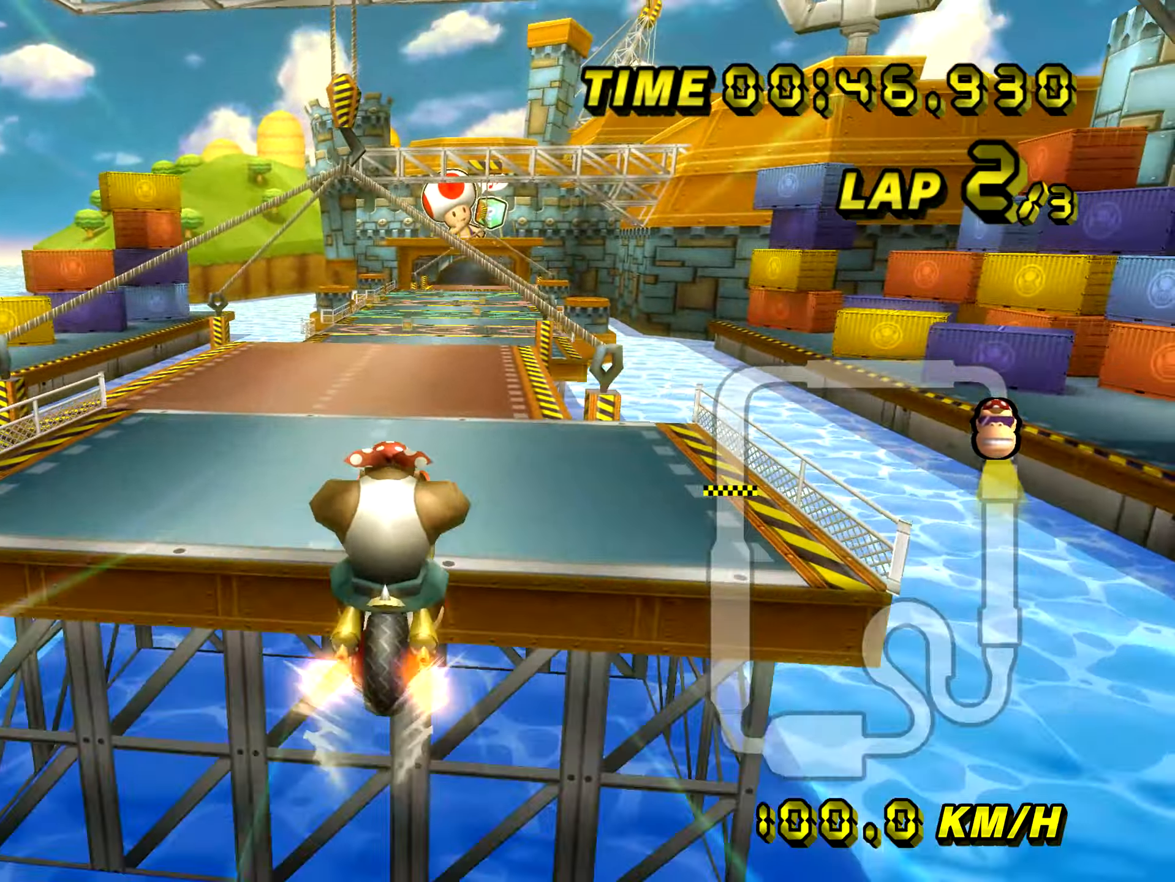
{"buttons": [], "left_stick": "center", "events": [[50, "left_stick", "up-right"], [351, "left_stick", "center"]]}
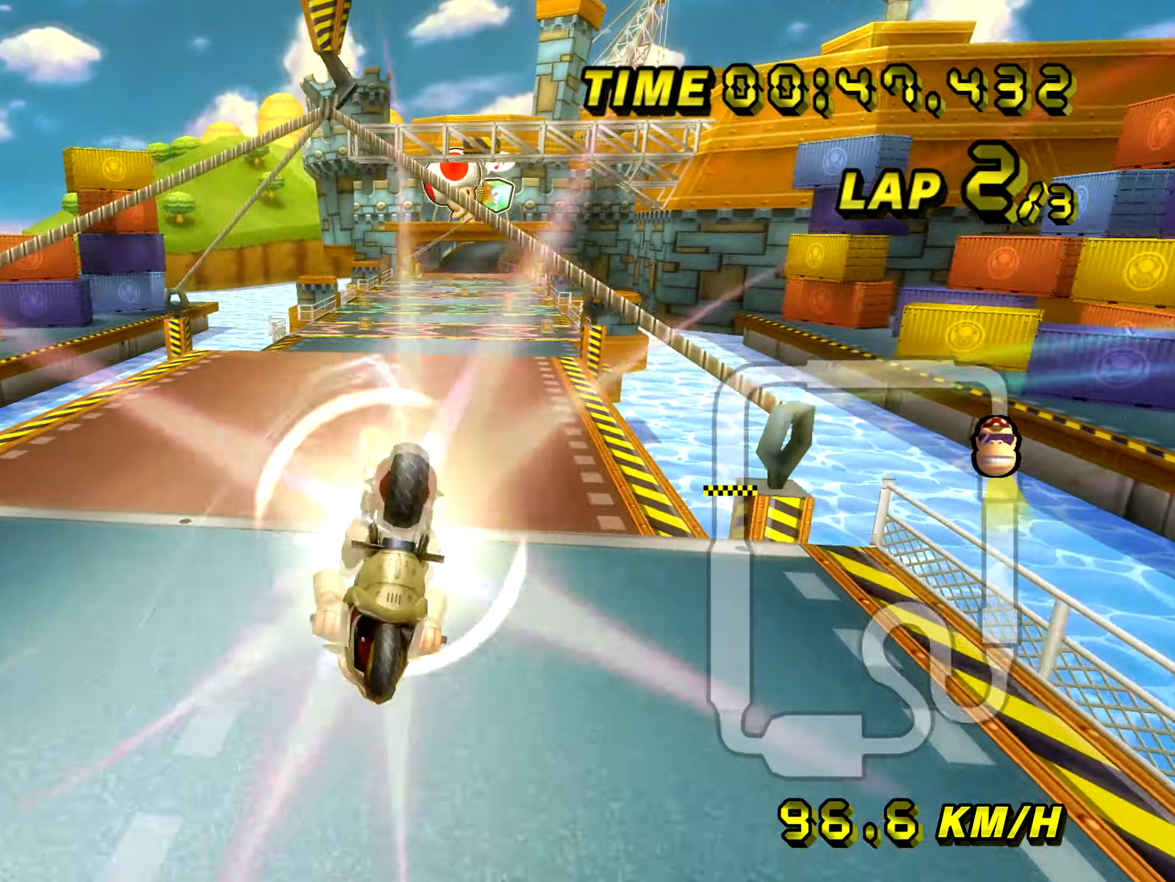
{"buttons": ["DPAD_UP"], "left_stick": "center"}
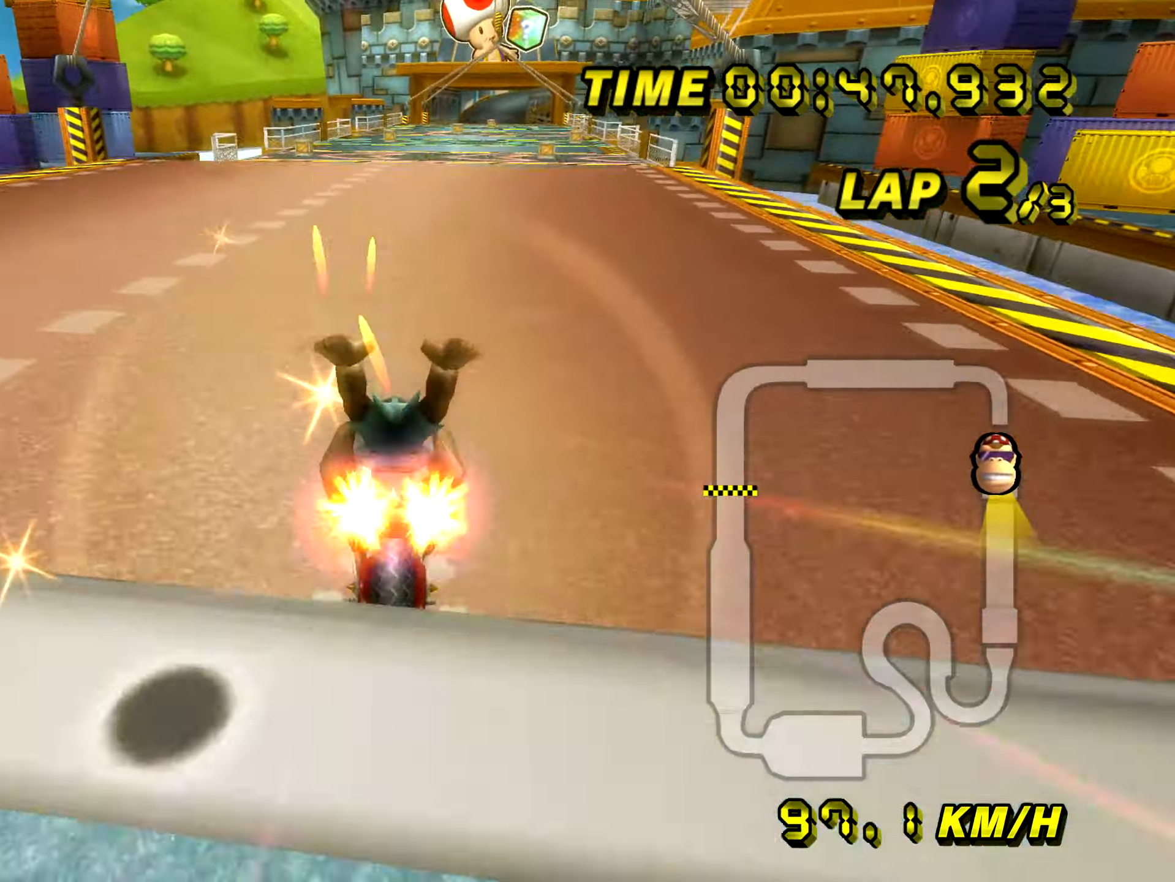
{"buttons": [], "left_stick": "right"}